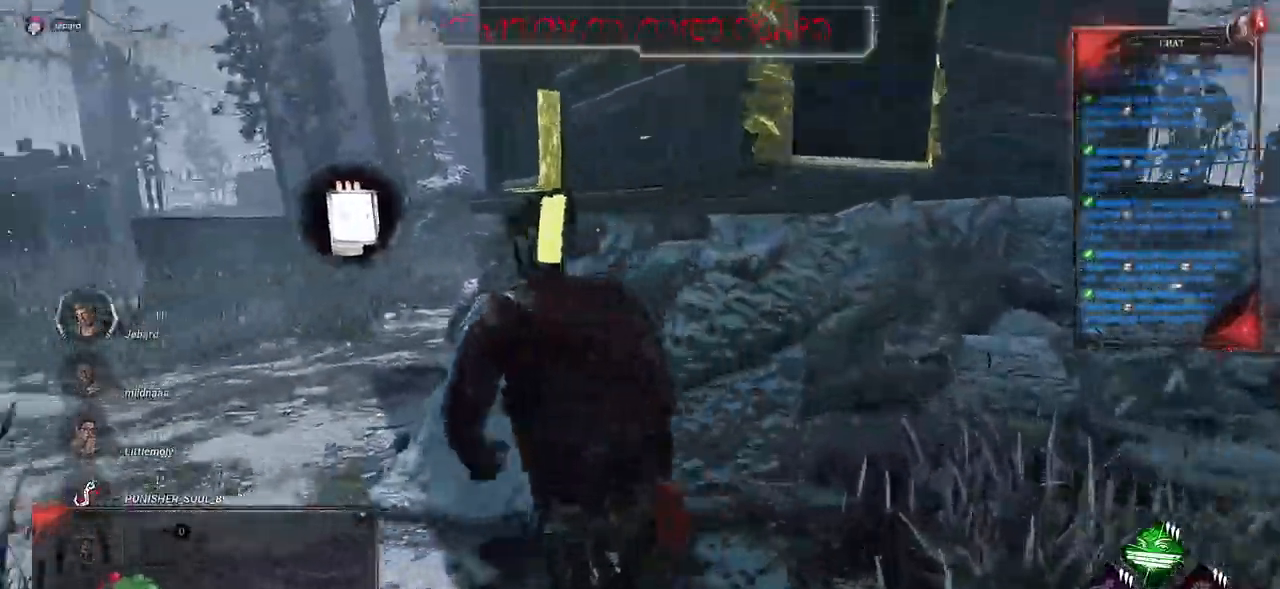
Gameplay with keyboard and mouse; each line is a JSON object with the keys and mouse buttons held at the frame after it. "events" lists presses ("down") and releases ("up") of "a", "ctrl", "d", "e", "f", "q", "r", "s", "shift", "space", "tab", "z", "mouse_left", "mouse_wheel", "mouse_right" and "mouse_mb4" between this image and that frame as [ms after this image, input, new state], when the widget could be followed in between. "mouse_left", "mouse_wheel", "mouse_right", "mouse_mb4" = the "left", "wheel", "right", "mb4" buttons of the "mouse" list. No other keys are recorded. "wheel" means that the mouse wheel is clicked or scrolled. Mouse movement is not recorded. Not read: mouse_mb5.
{"keys": ["shift", "z"], "mouse": [], "events": [[100, "q", "up"]]}
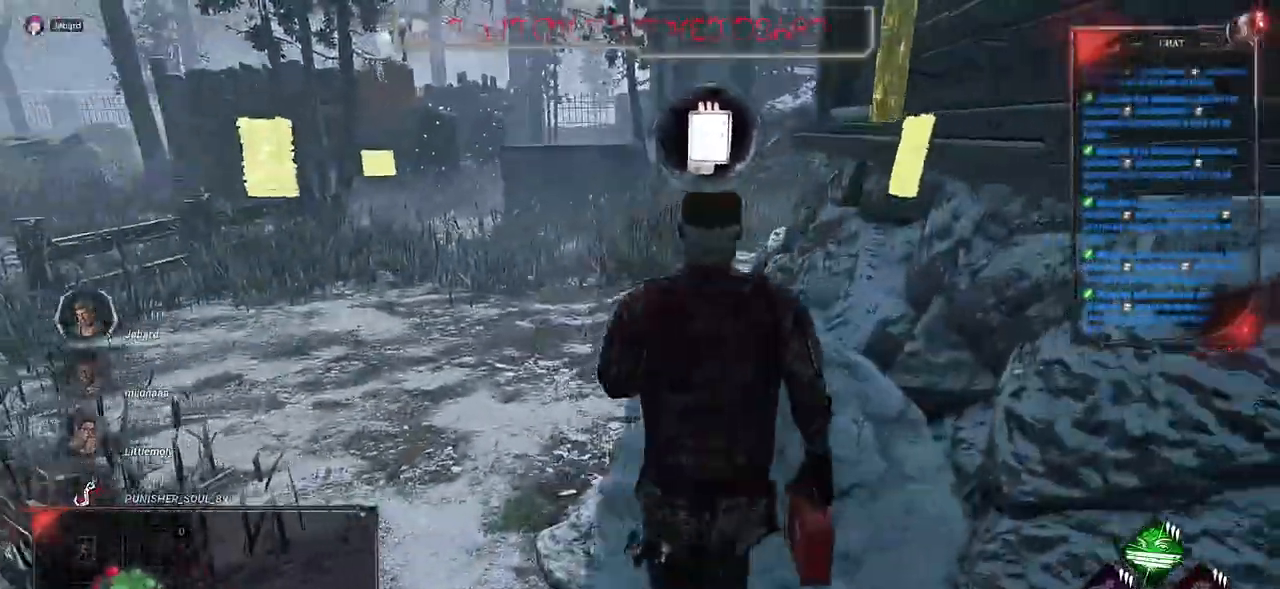
{"keys": ["q", "shift", "z"], "mouse": [], "events": [[134, "q", "down"]]}
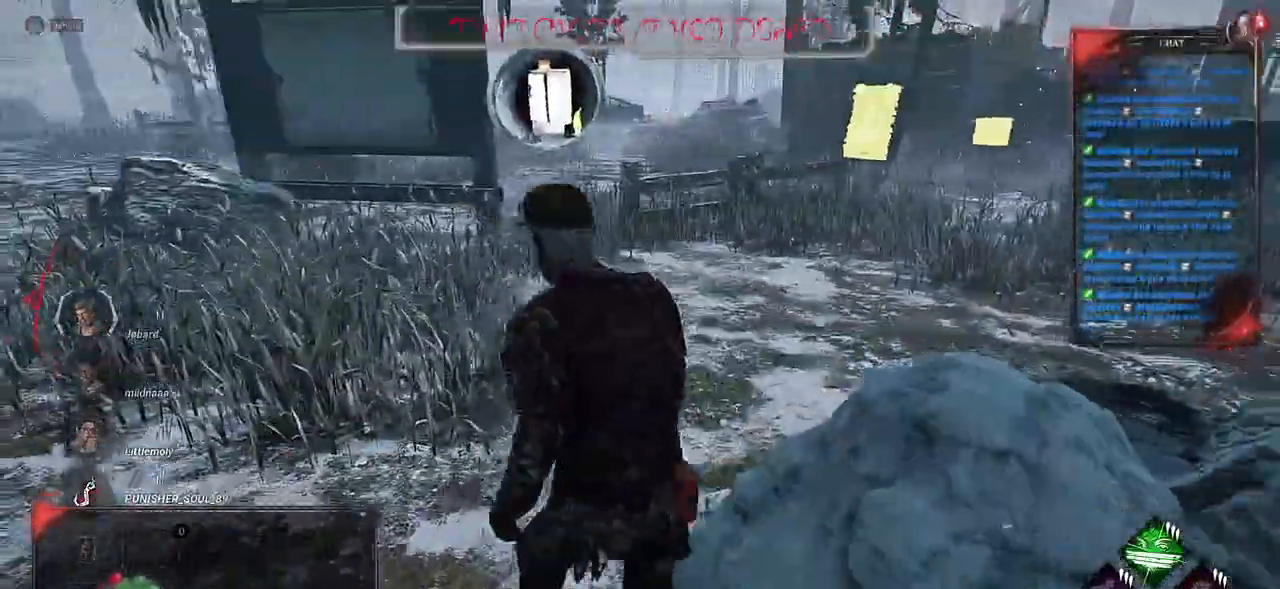
{"keys": ["shift", "z"], "mouse": [], "events": [[84, "q", "up"]]}
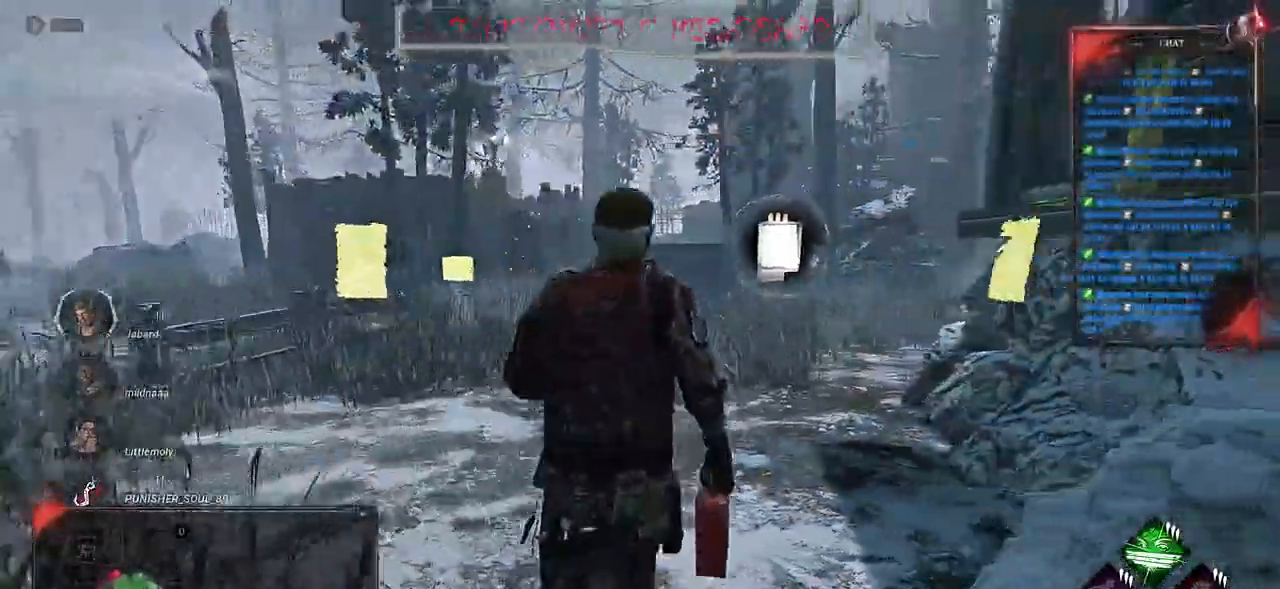
{"keys": ["shift", "z"], "mouse": [], "events": []}
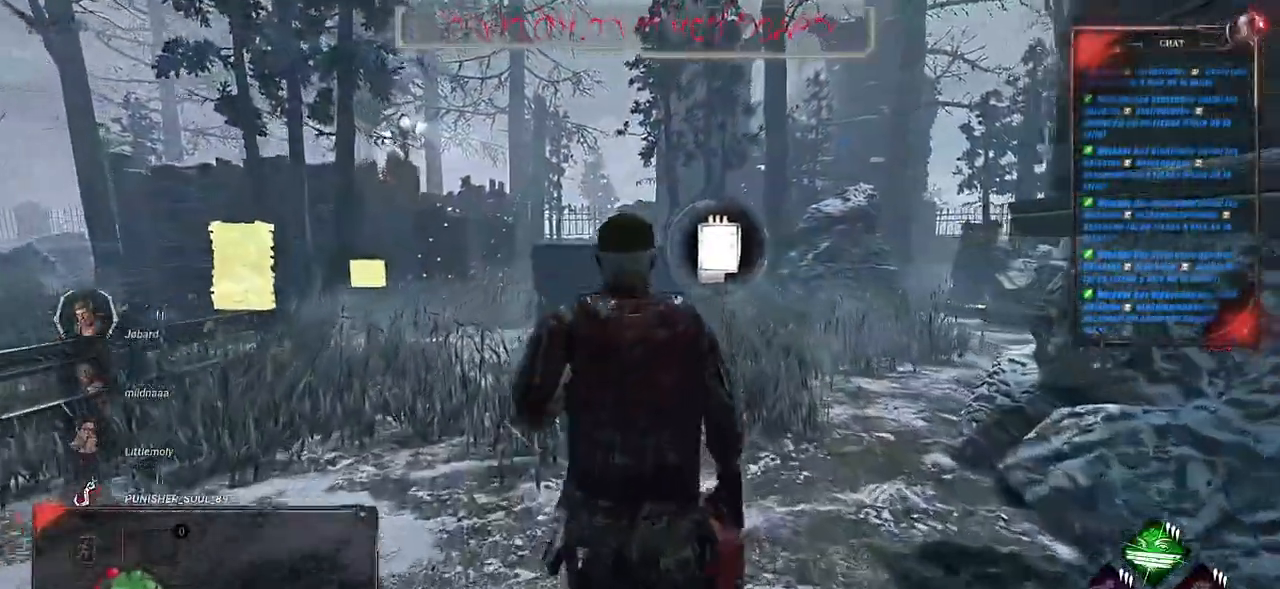
{"keys": ["shift", "z"], "mouse": [], "events": []}
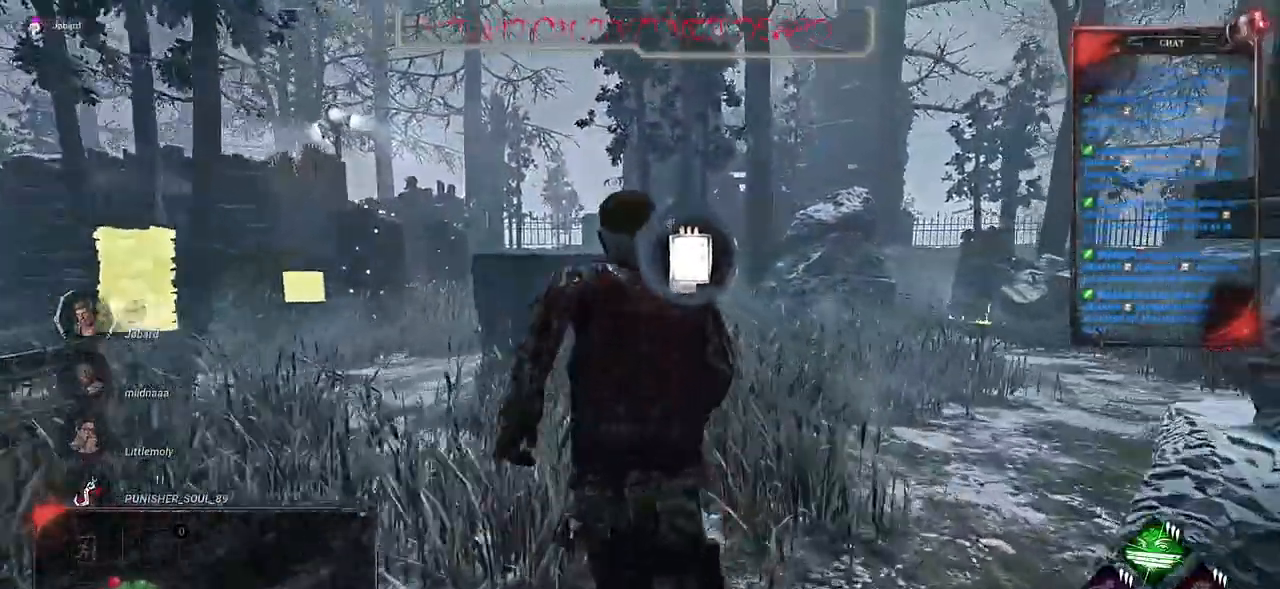
{"keys": ["shift", "z"], "mouse": [], "events": []}
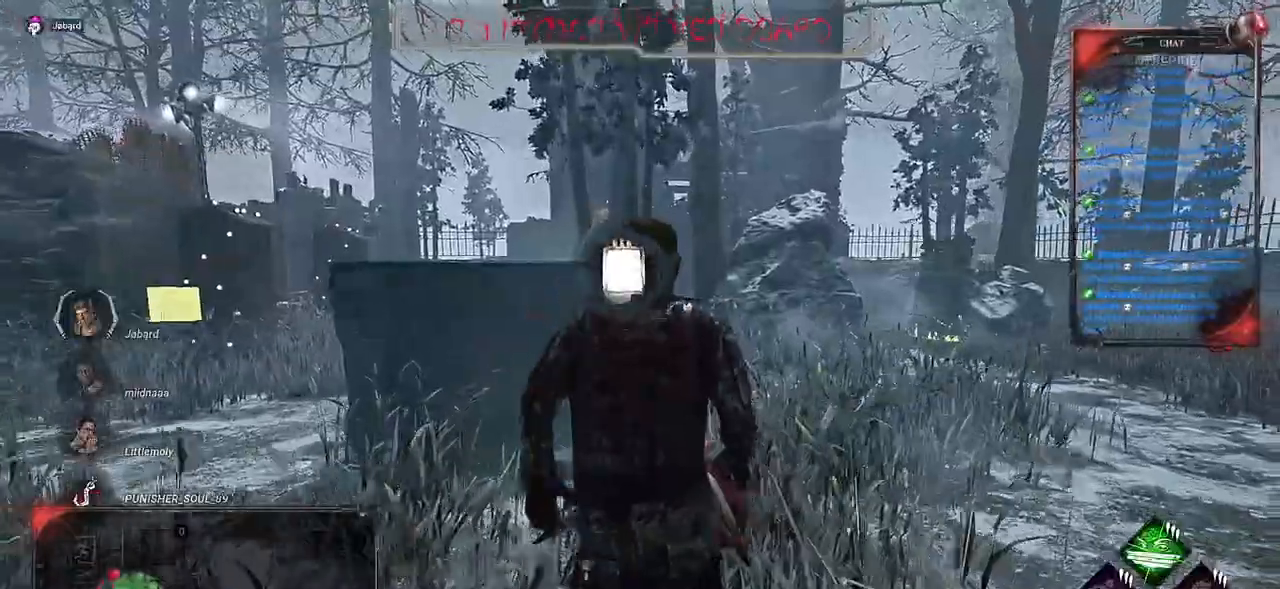
{"keys": ["shift", "z"], "mouse": [], "events": [[100, "d", "down"], [284, "d", "up"]]}
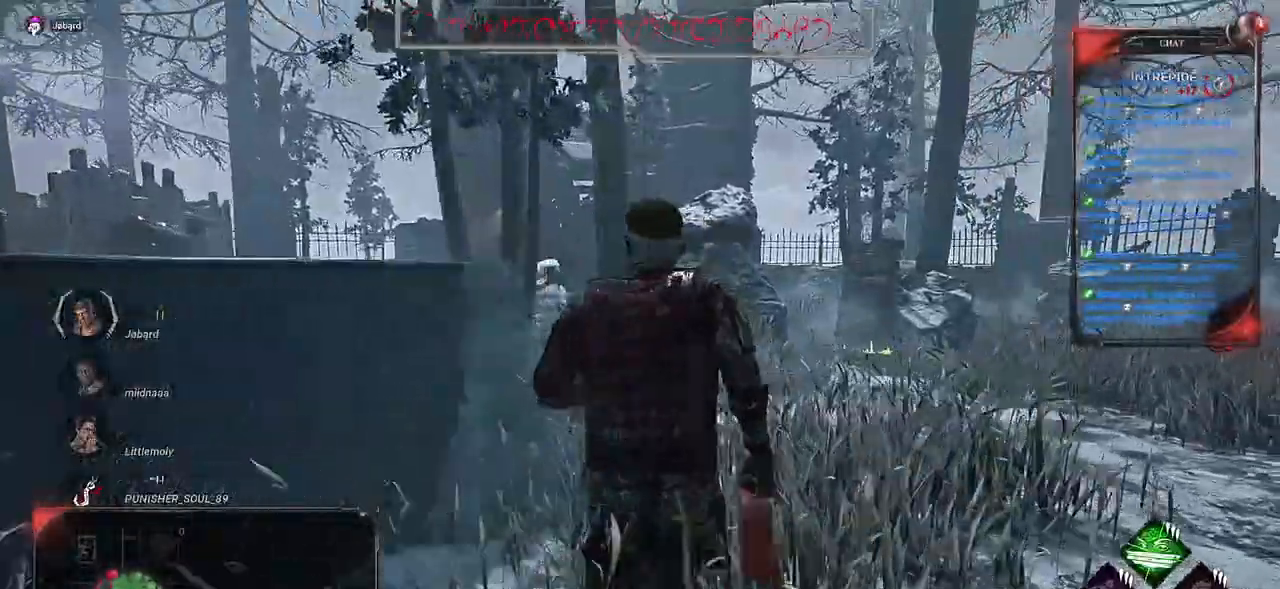
{"keys": ["shift", "z"], "mouse": [], "events": []}
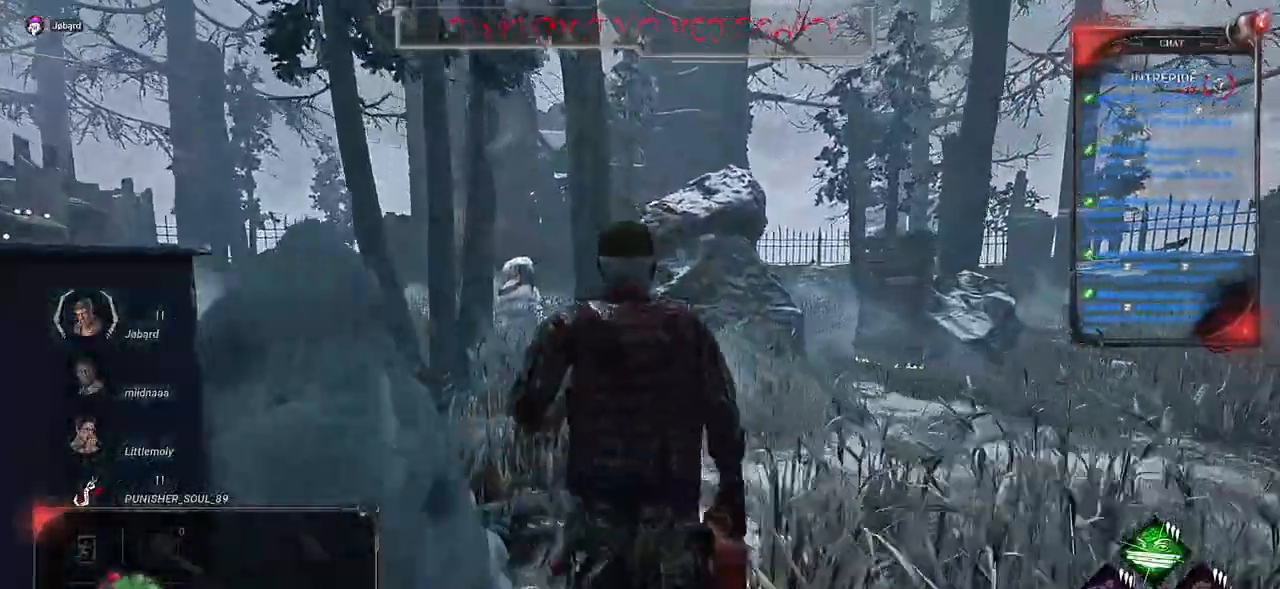
{"keys": ["shift", "z"], "mouse": [], "events": []}
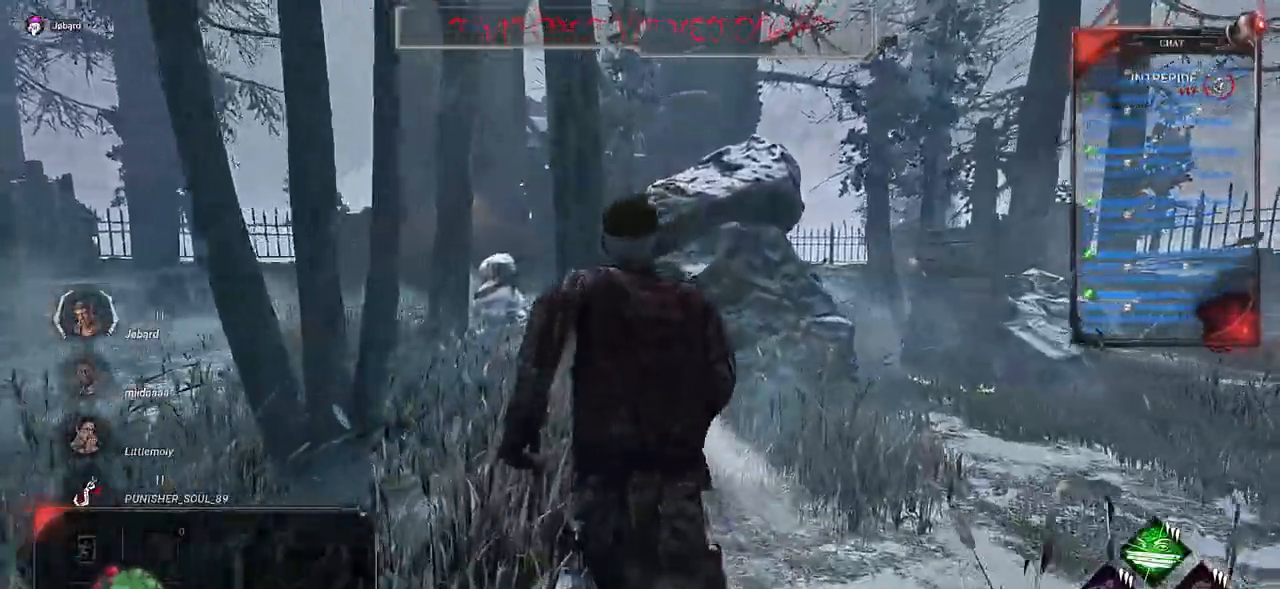
{"keys": ["q", "shift", "z"], "mouse": [], "events": [[267, "q", "down"]]}
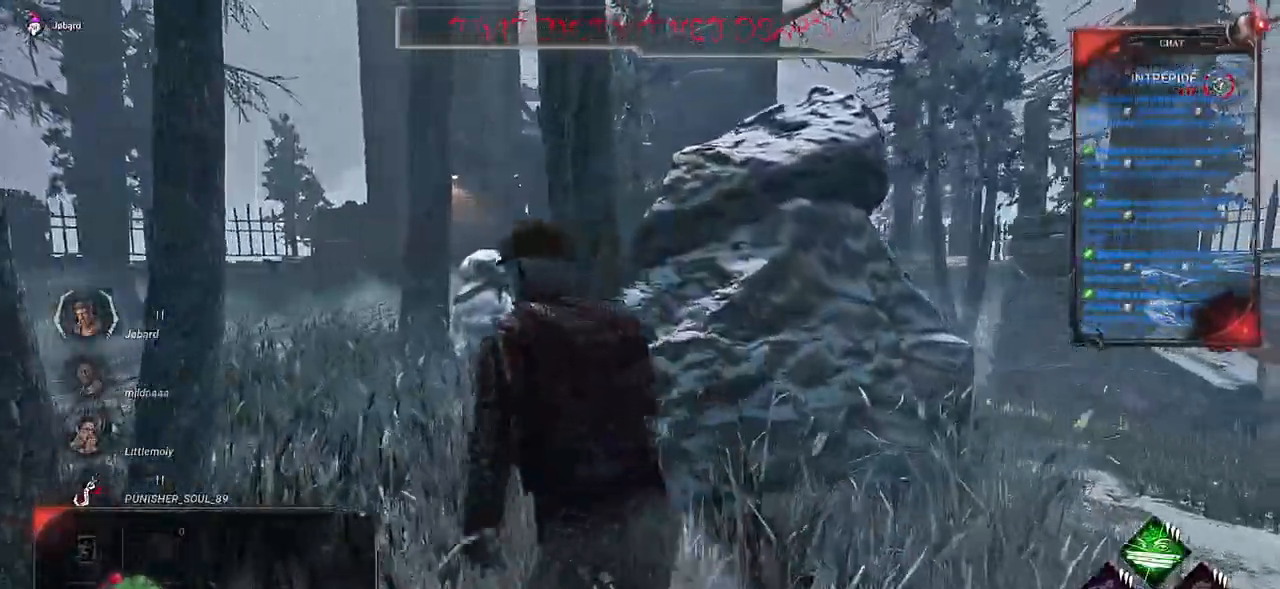
{"keys": ["shift", "z"], "mouse": [], "events": [[250, "q", "up"]]}
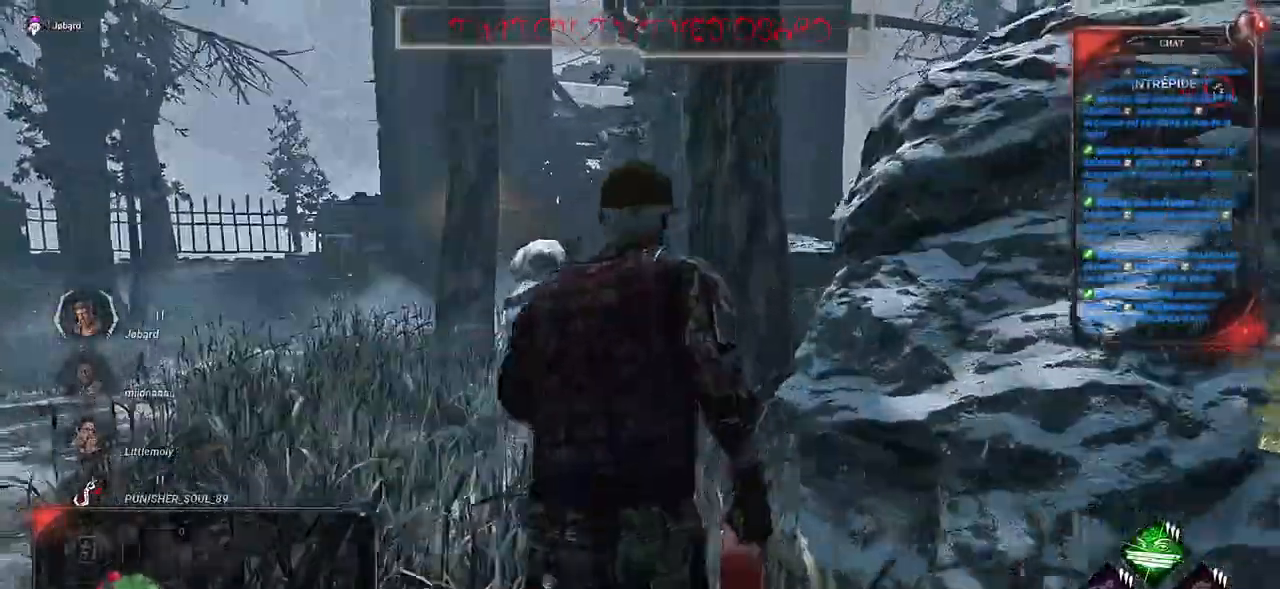
{"keys": ["shift", "z"], "mouse": [], "events": [[100, "q", "down"], [317, "q", "up"]]}
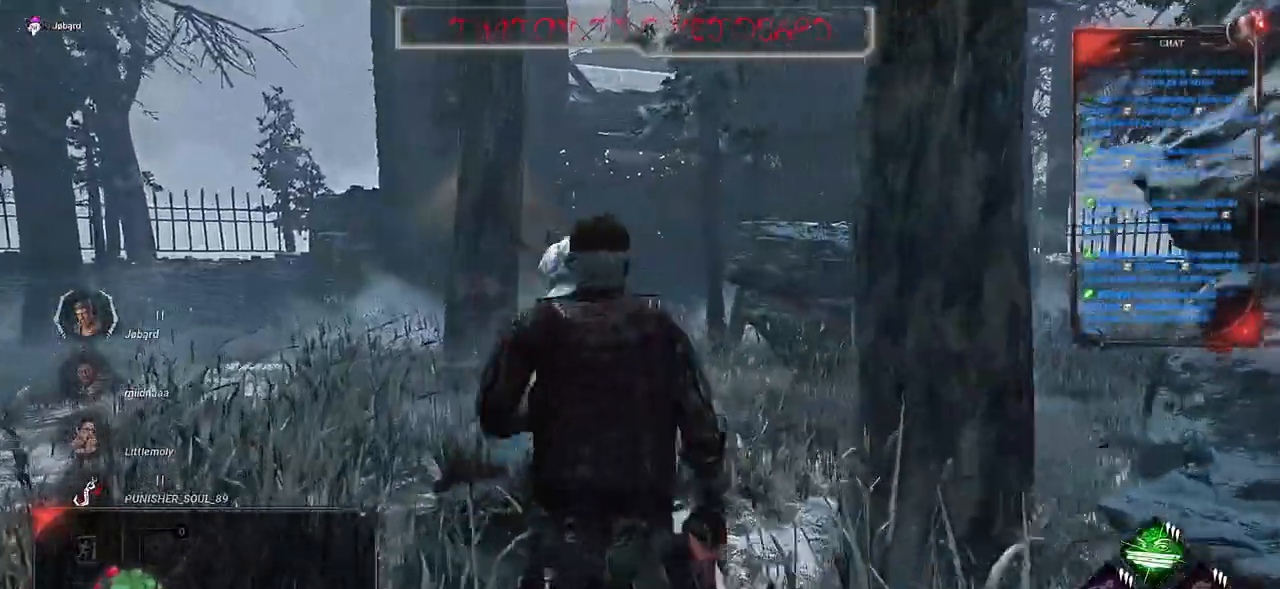
{"keys": ["shift", "z"], "mouse": [], "events": []}
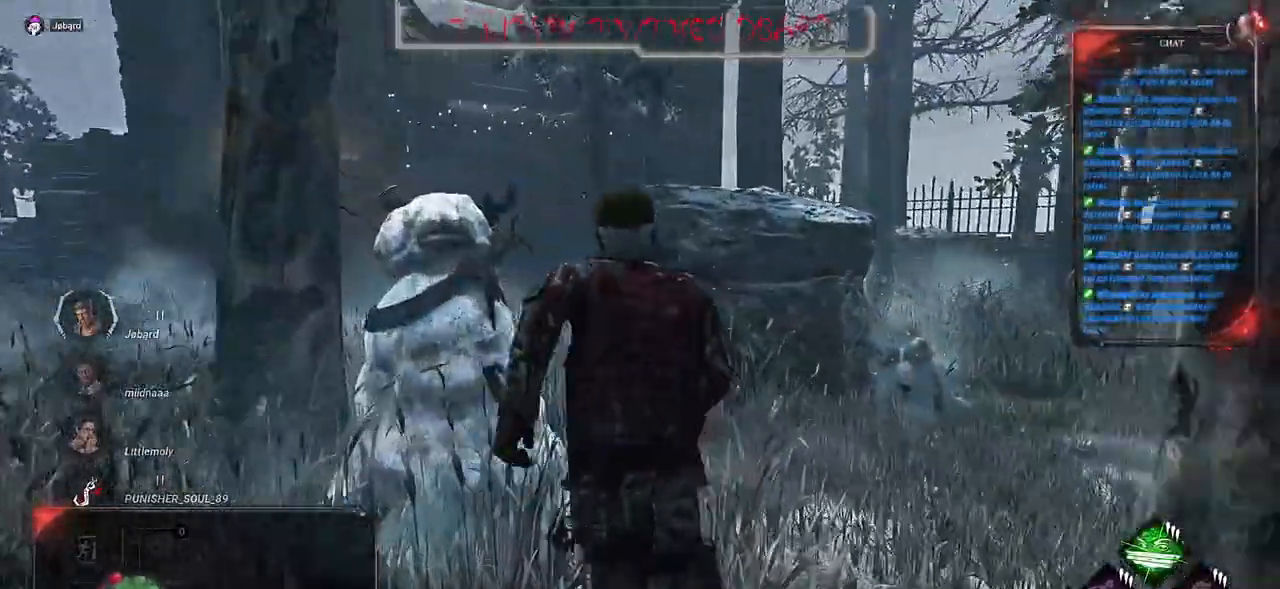
{"keys": ["shift", "z"], "mouse": [], "events": []}
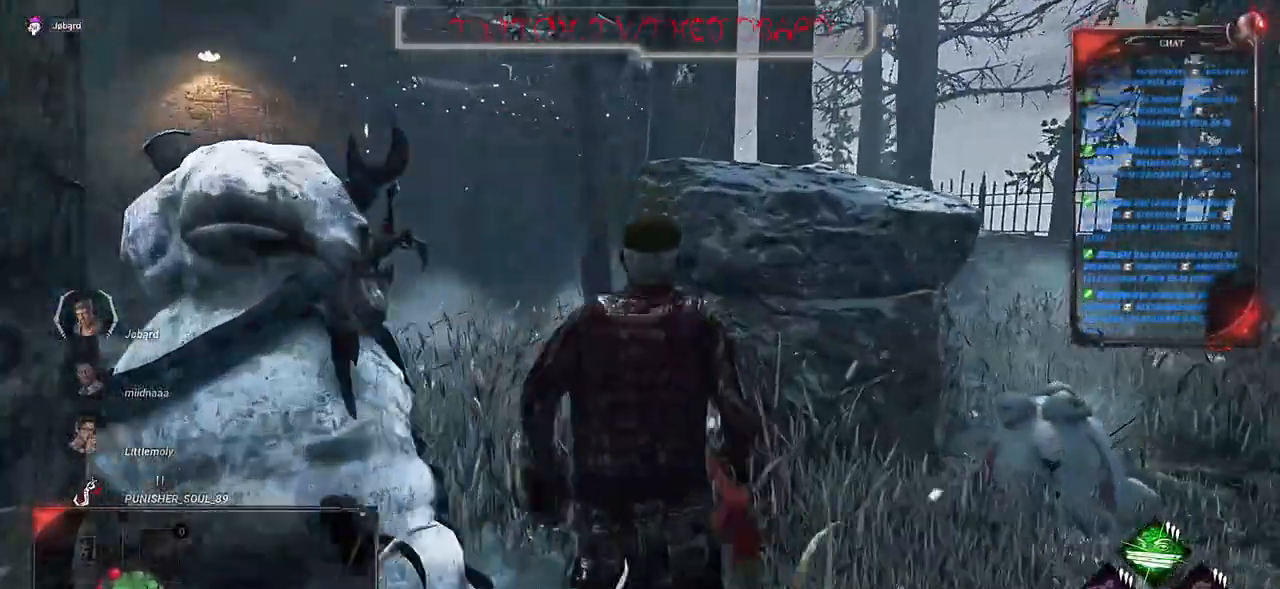
{"keys": ["shift", "z"], "mouse": [], "events": [[50, "q", "down"], [300, "q", "up"]]}
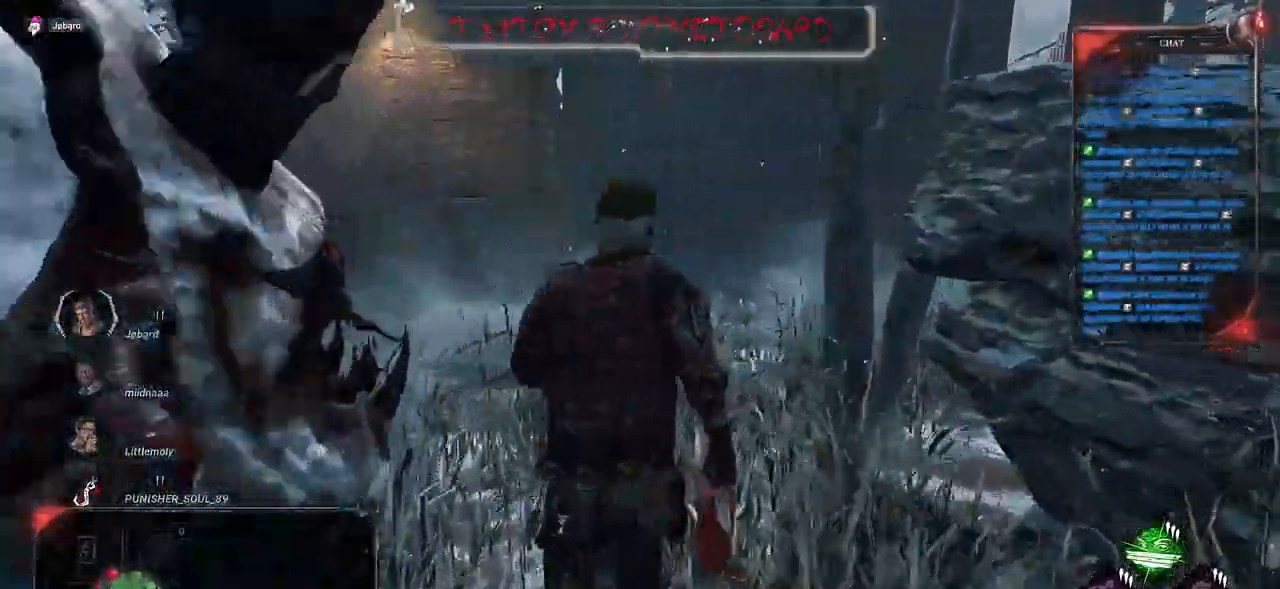
{"keys": ["shift", "z"], "mouse": [], "events": []}
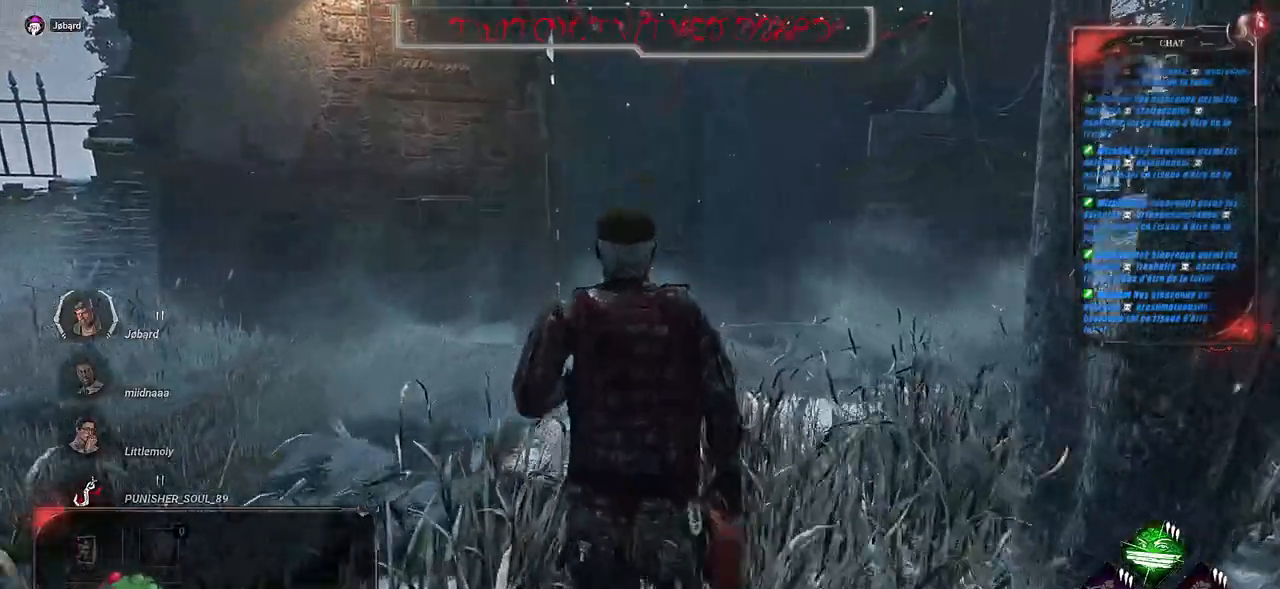
{"keys": ["shift", "z"], "mouse": [], "events": []}
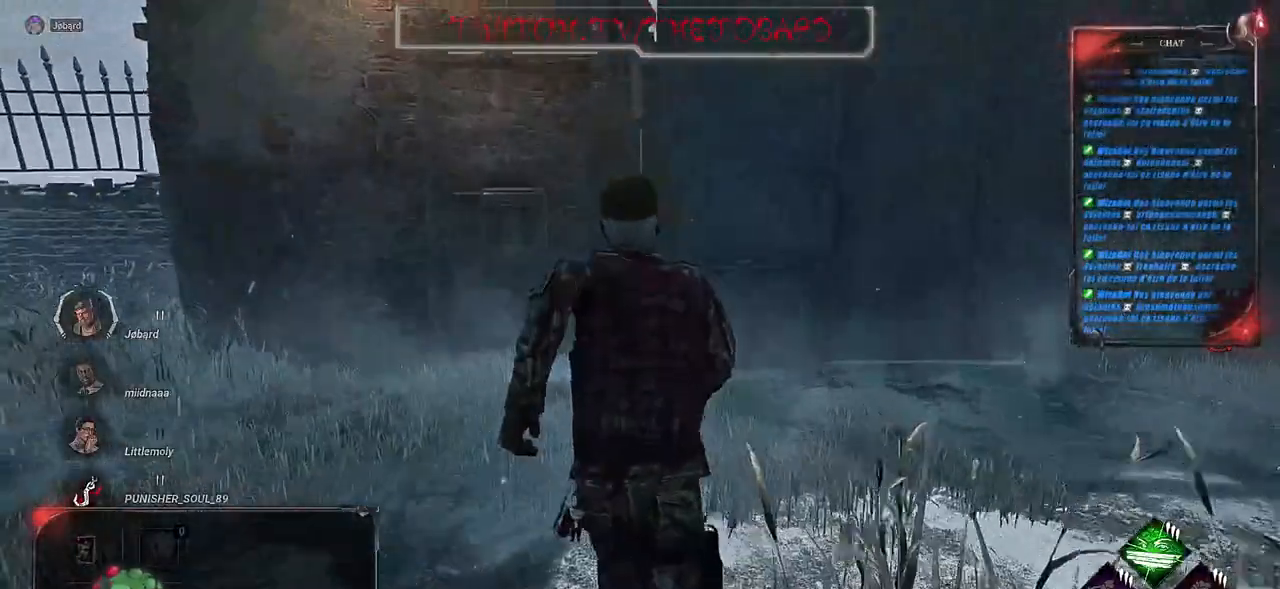
{"keys": ["shift", "z"], "mouse": [], "events": []}
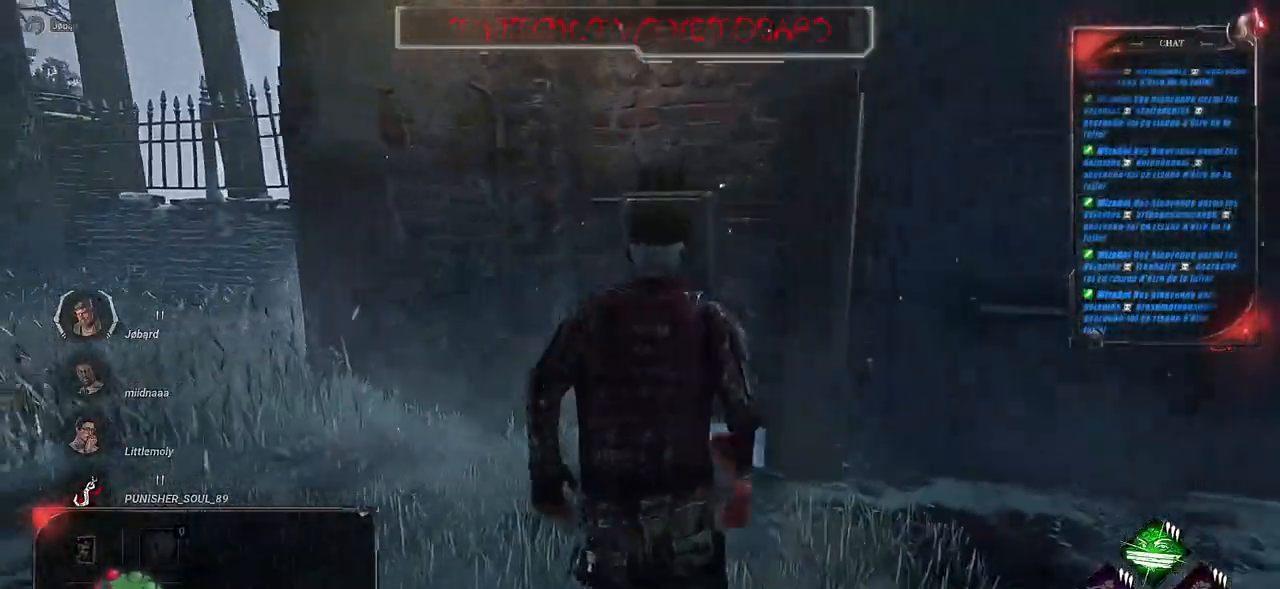
{"keys": ["d", "shift", "z"], "mouse": [], "events": [[350, "d", "down"]]}
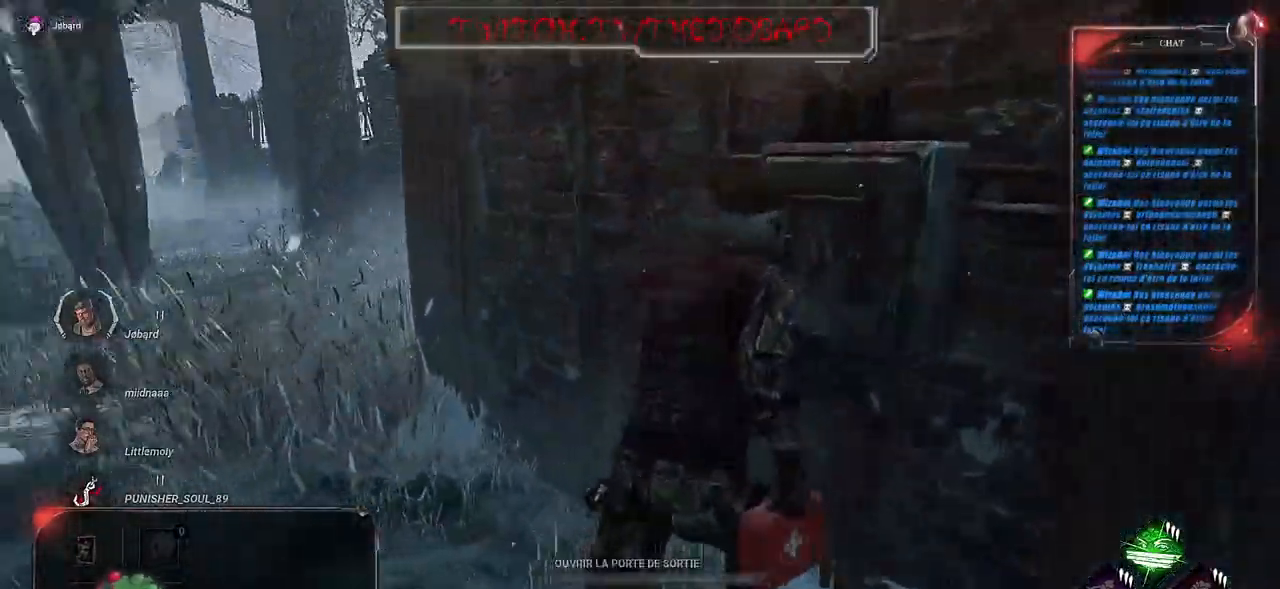
{"keys": ["shift"], "mouse": ["left"], "events": [[150, "mouse_left", "down"], [300, "d", "up"], [317, "z", "up"]]}
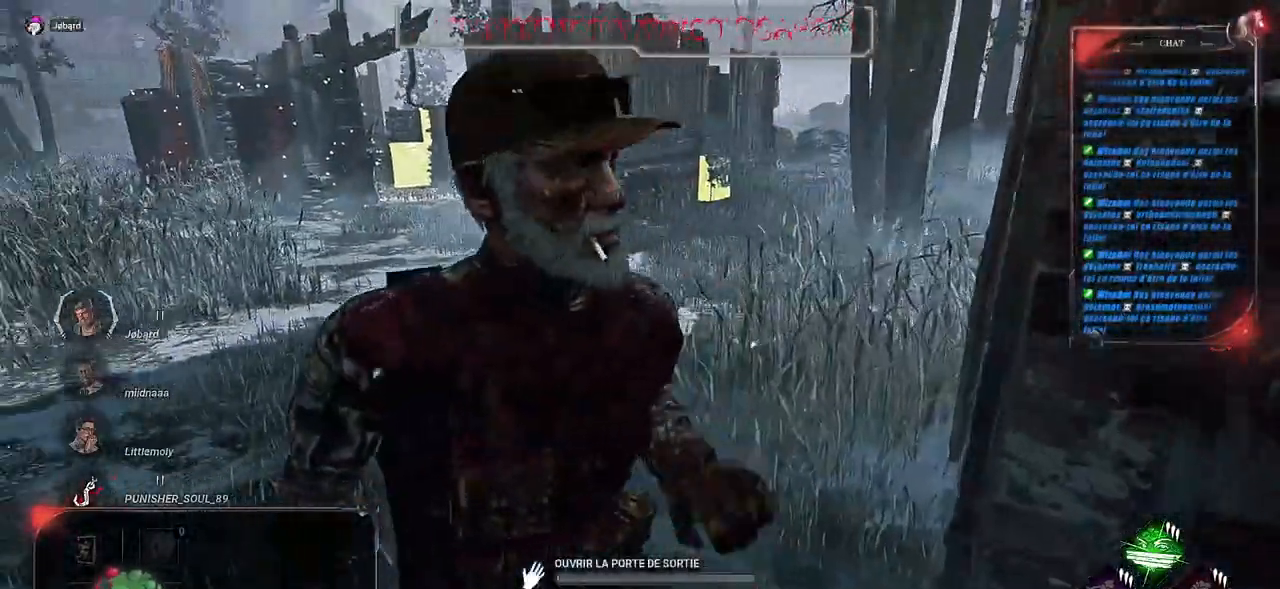
{"keys": ["shift"], "mouse": ["left"], "events": []}
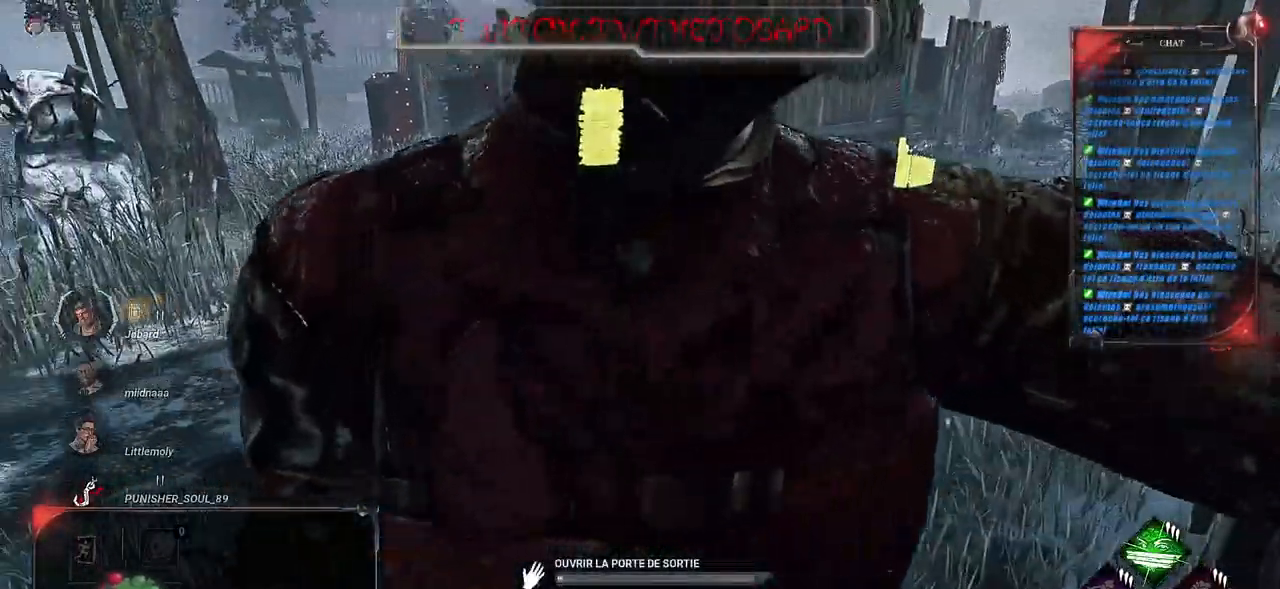
{"keys": [], "mouse": ["left"], "events": [[284, "shift", "up"]]}
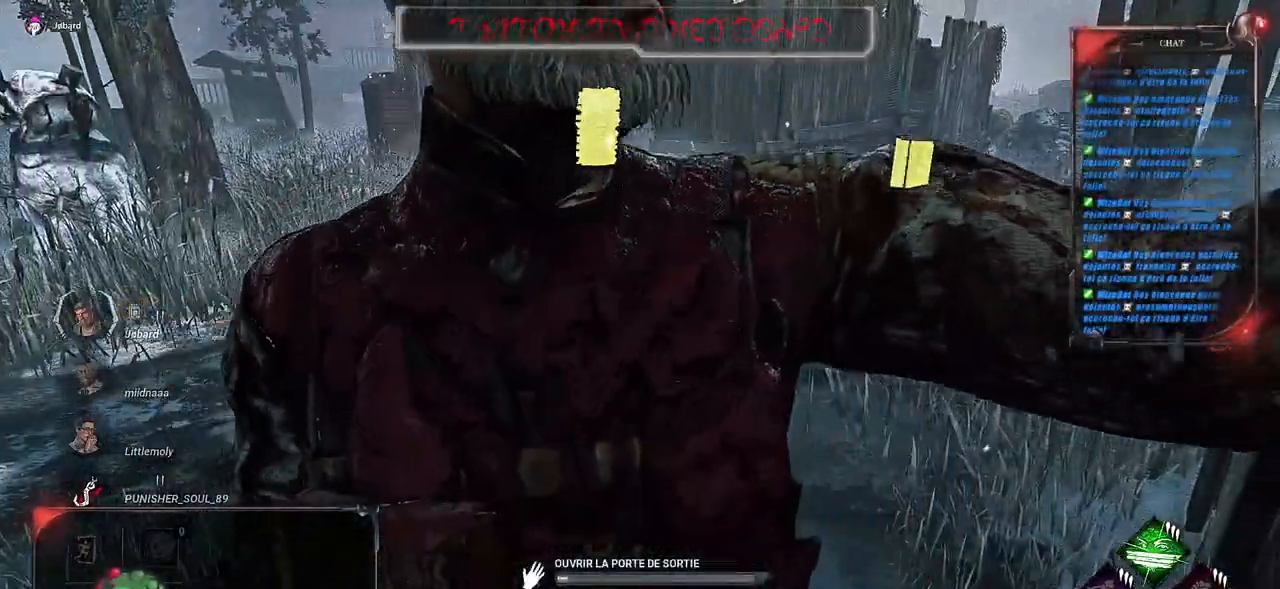
{"keys": [], "mouse": ["left"], "events": []}
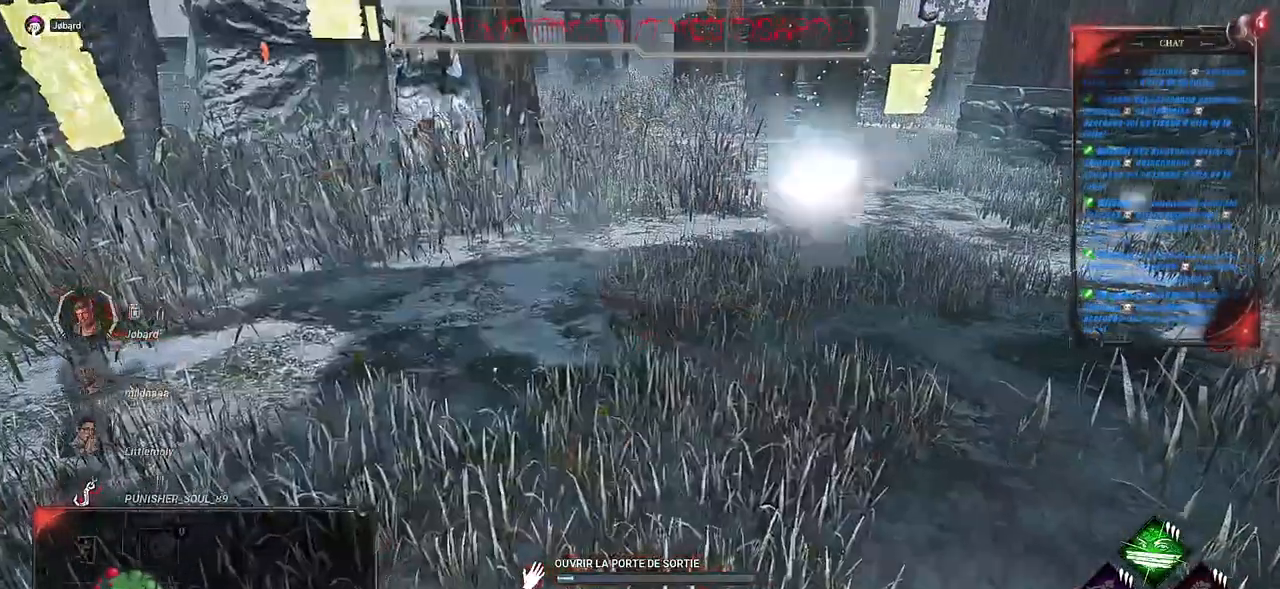
{"keys": [], "mouse": ["left"], "events": []}
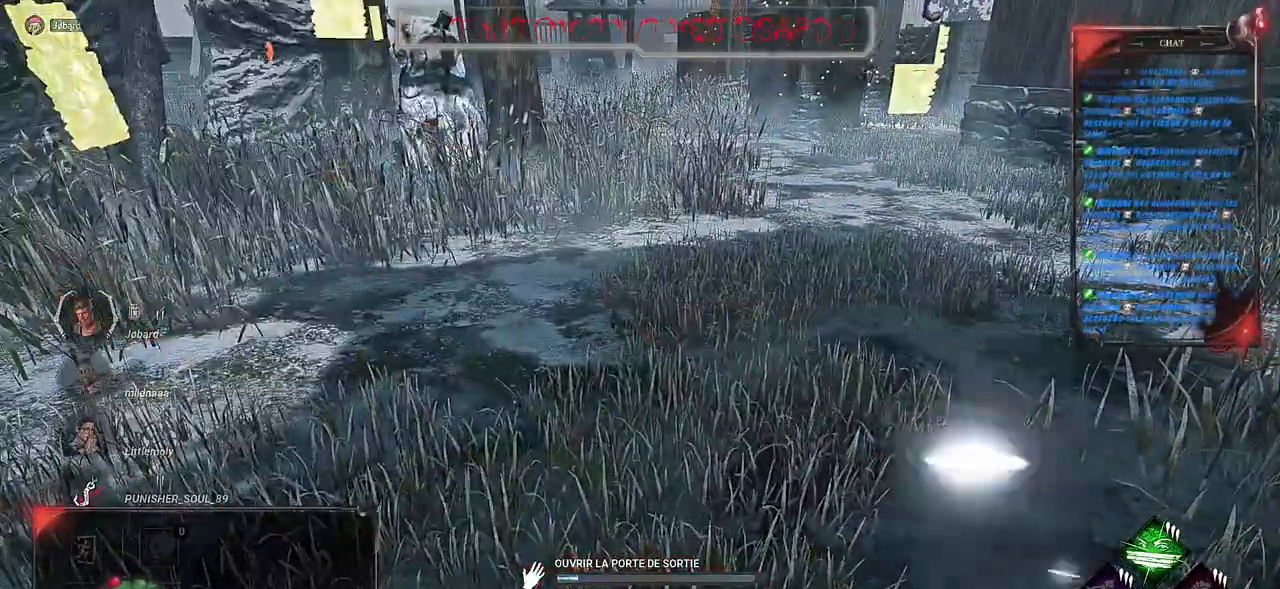
{"keys": [], "mouse": ["left"], "events": []}
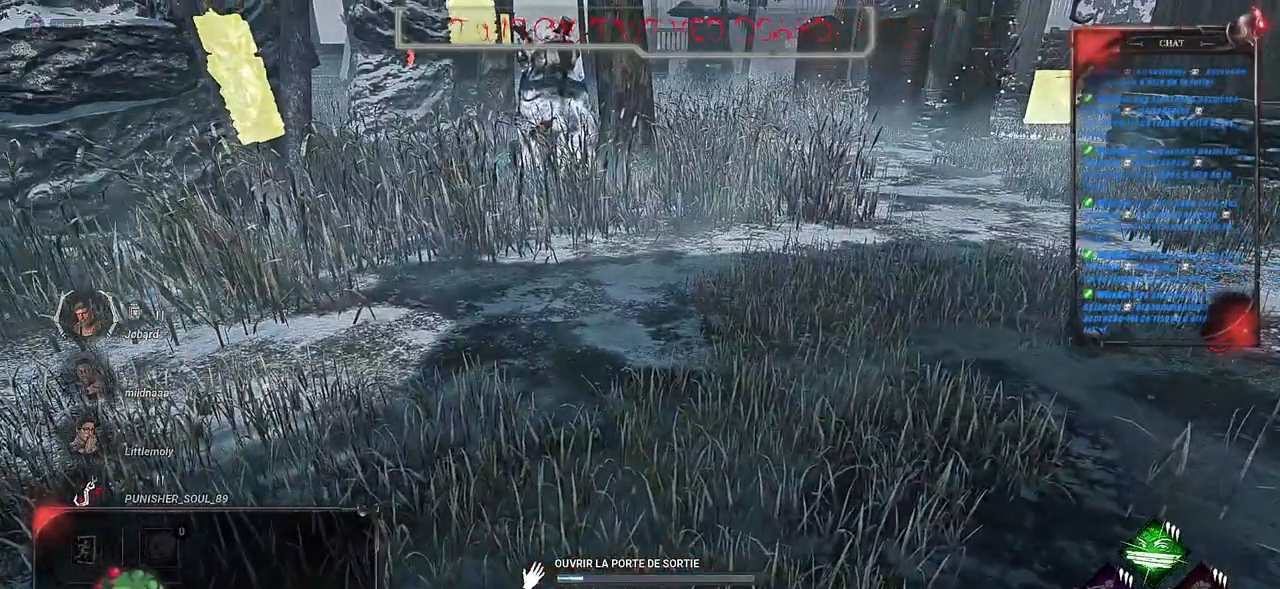
{"keys": [], "mouse": ["left"], "events": []}
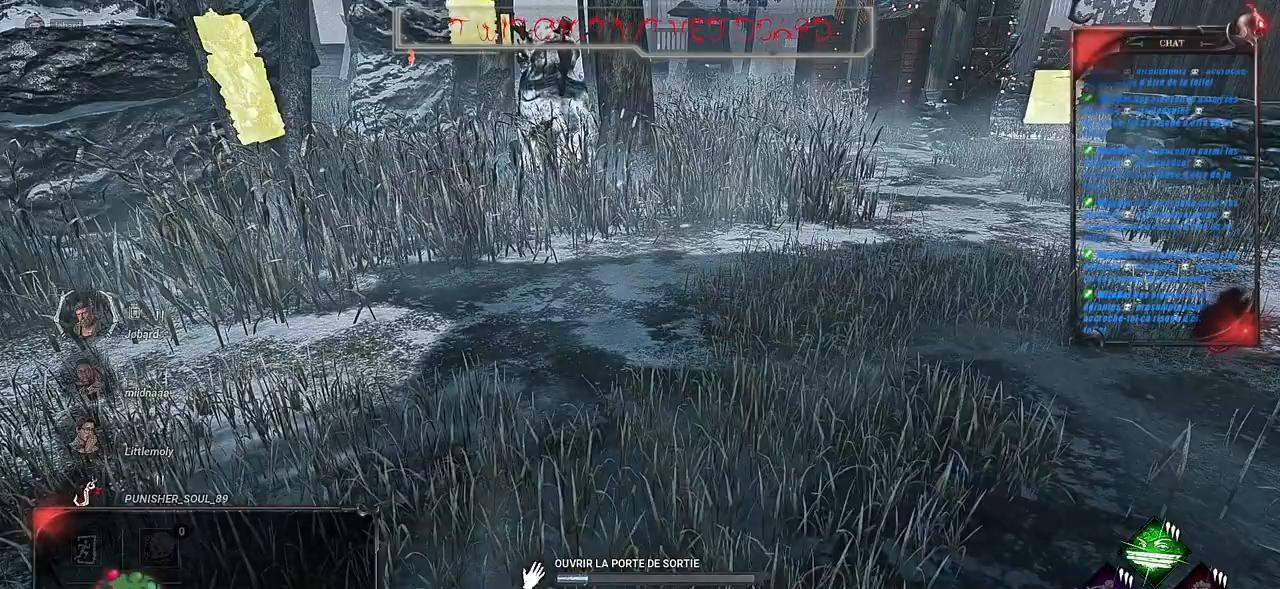
{"keys": [], "mouse": ["left"], "events": []}
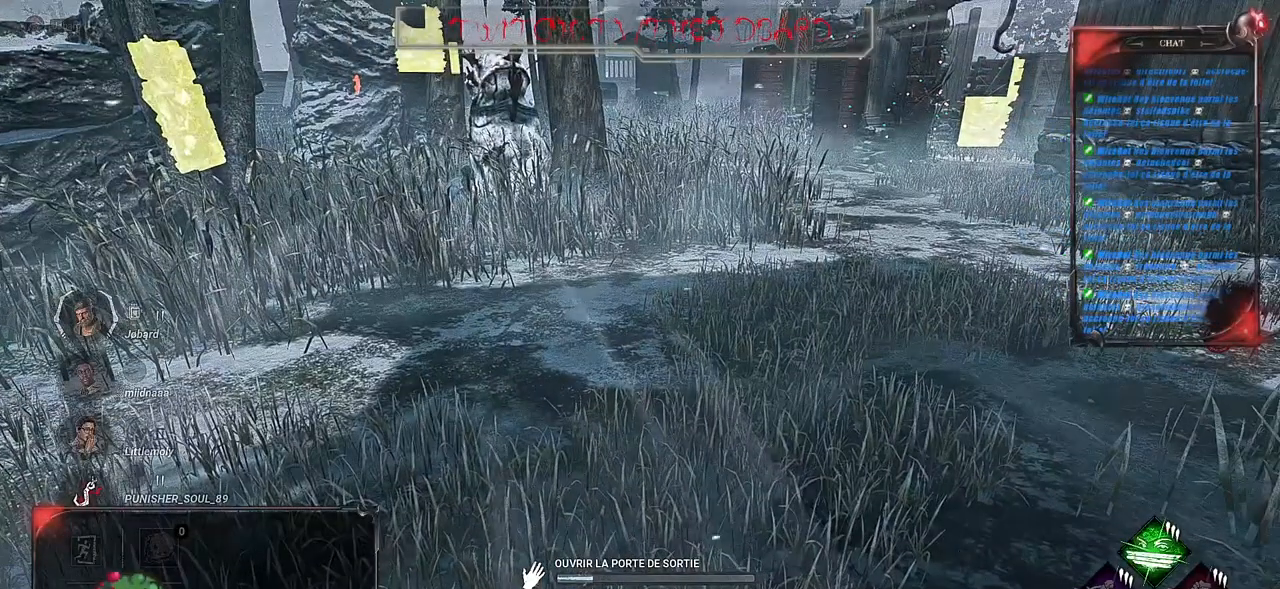
{"keys": [], "mouse": ["left"], "events": []}
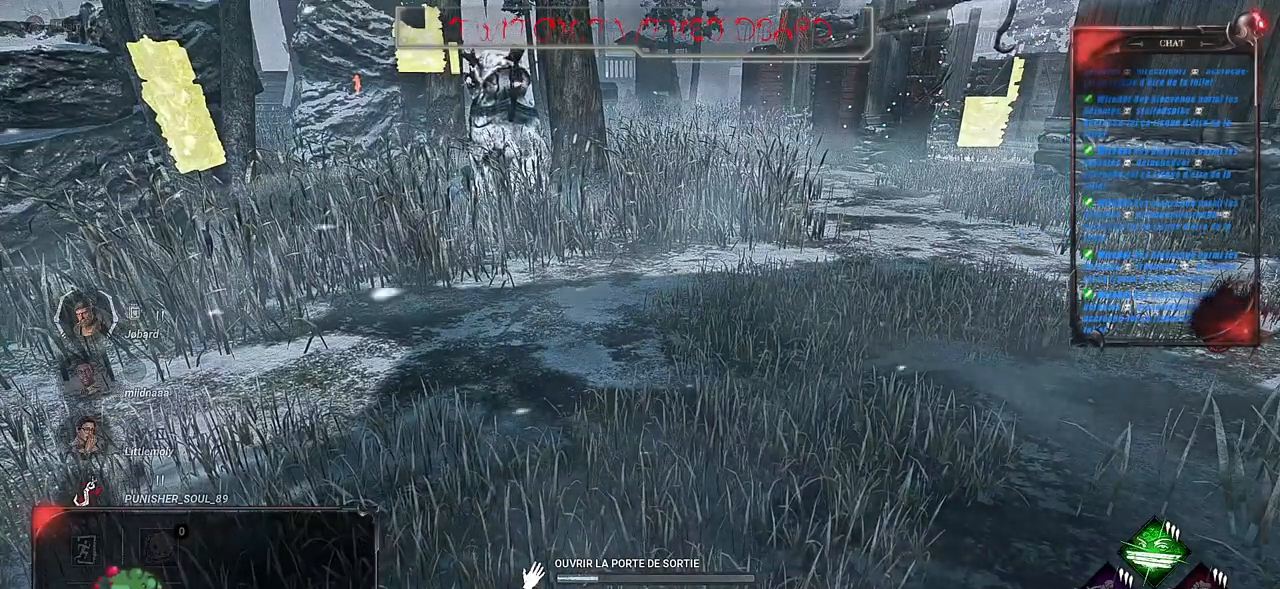
{"keys": [], "mouse": ["left"], "events": []}